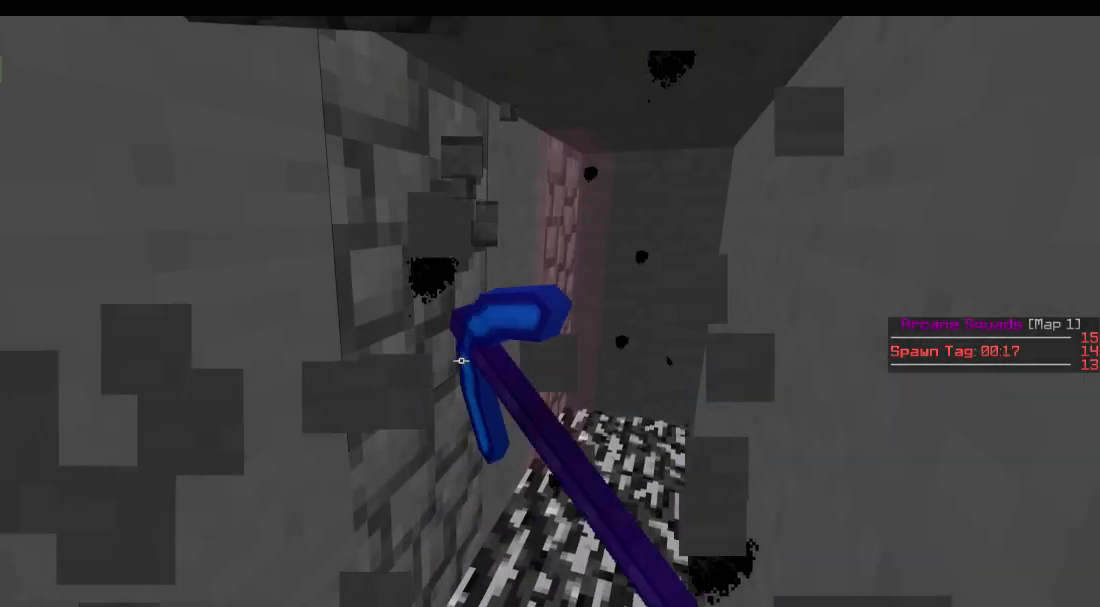
Gameplay with keyboard; each line is a JSON object with the keys held at the frame after it. "events" lists presses ("down") and releases ("up") of "a", "d", "s" and "w" between this image and that frame as [ms after this image, input, new state], when the widget could be followed in between. No other keys are recorded. Mouse input is not recorded.
{"keys": ["d", "w"], "events": [[34, "w", "up"], [134, "w", "down"]]}
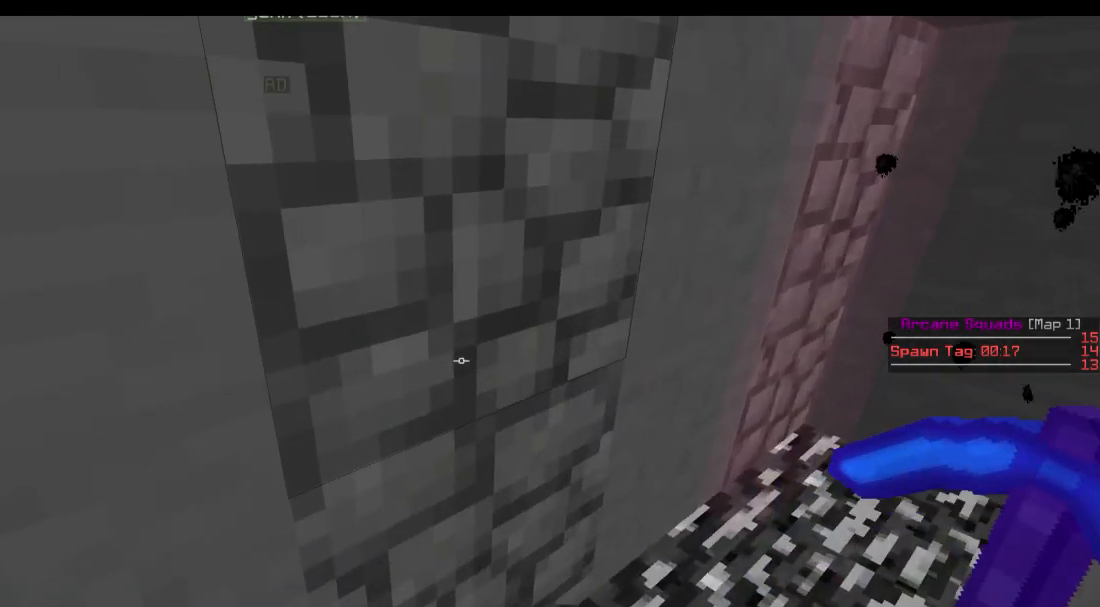
{"keys": ["d", "s"], "events": [[33, "w", "up"], [284, "d", "up"], [384, "s", "down"], [434, "d", "down"]]}
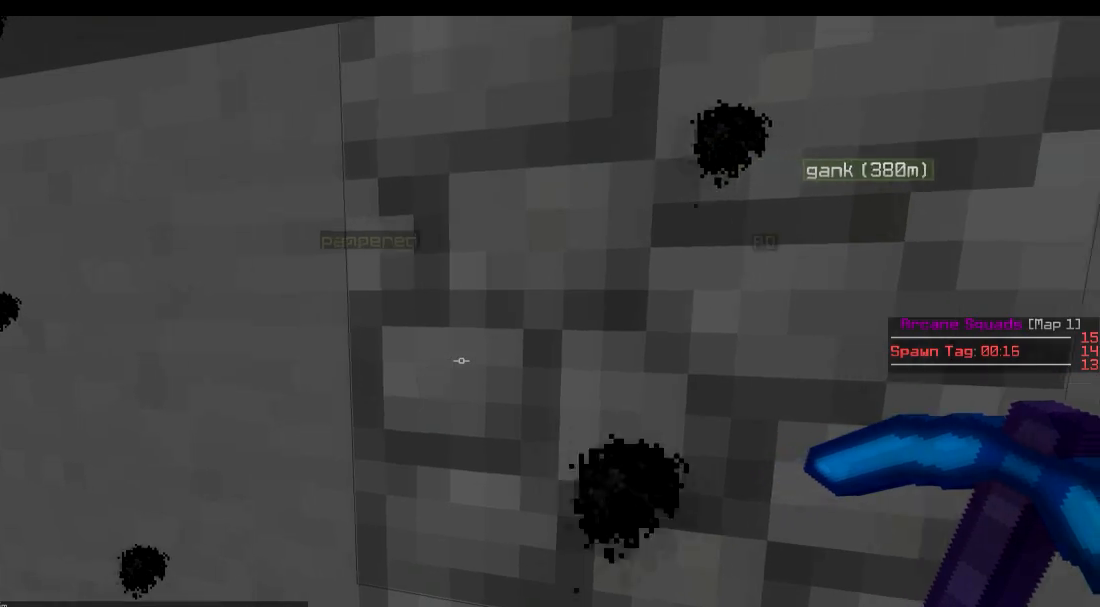
{"keys": ["a"], "events": [[284, "d", "up"], [284, "s", "up"], [484, "a", "down"]]}
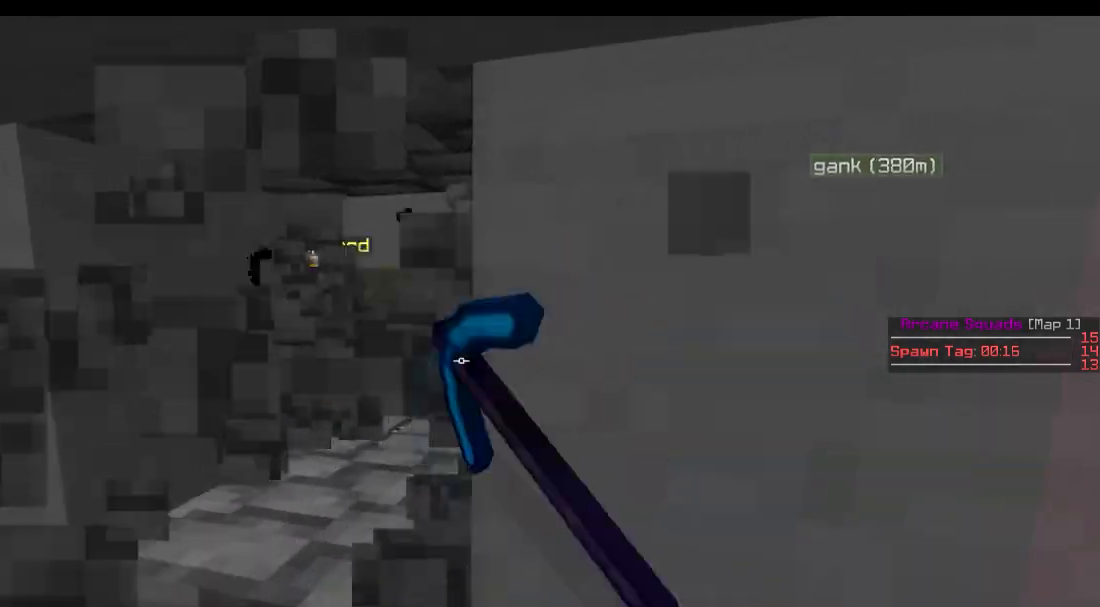
{"keys": [], "events": [[133, "a", "up"]]}
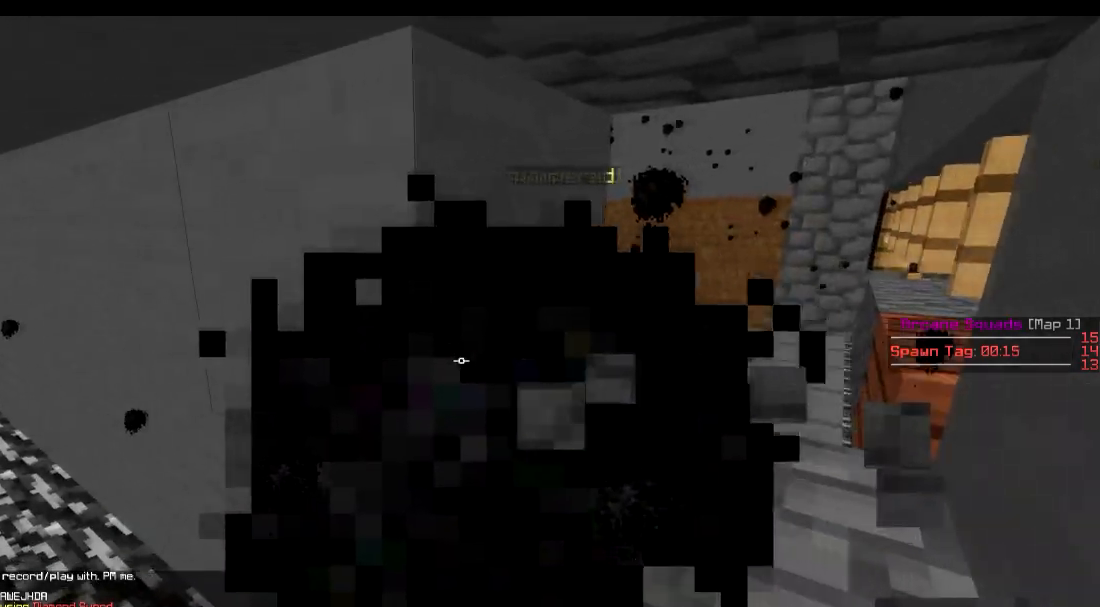
{"keys": ["d"], "events": [[117, "s", "down"], [284, "d", "down"], [284, "s", "up"]]}
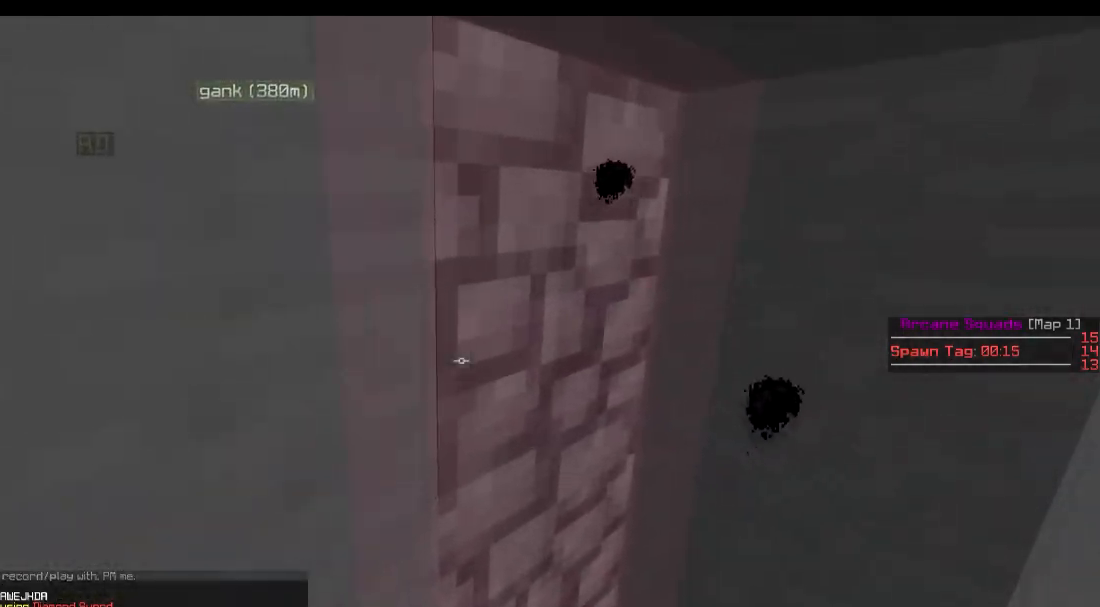
{"keys": ["d"], "events": [[183, "d", "up"], [384, "d", "down"]]}
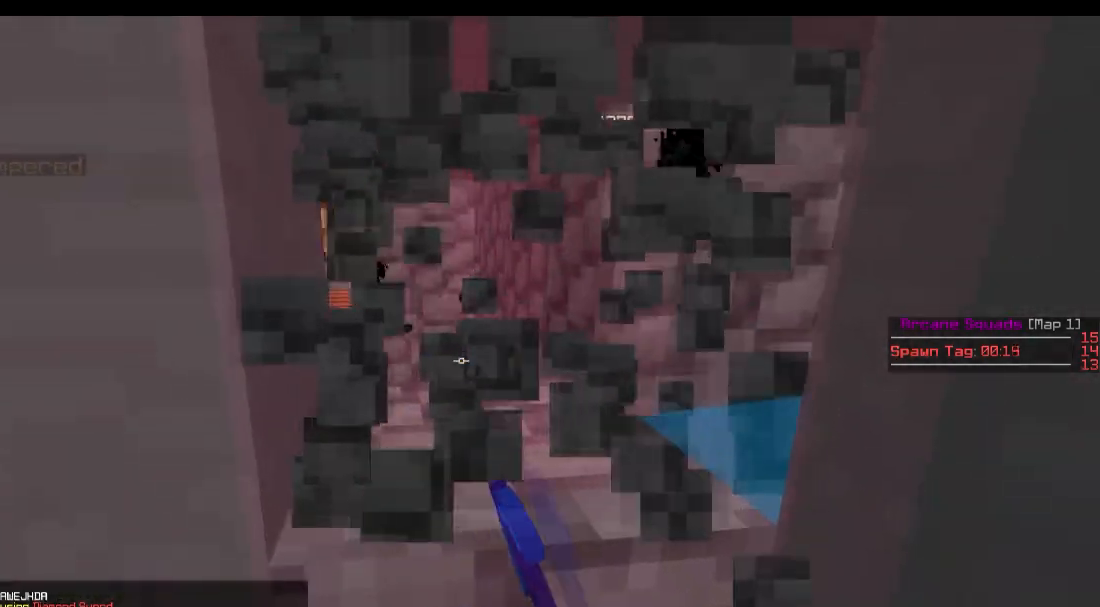
{"keys": ["w"], "events": [[167, "w", "down"], [234, "d", "up"]]}
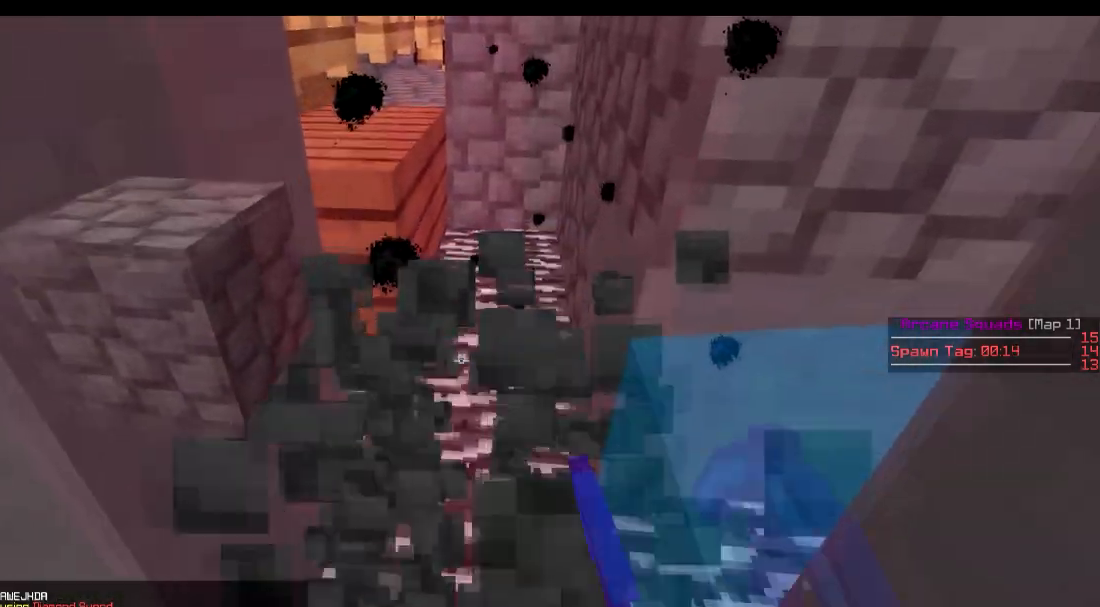
{"keys": [], "events": [[233, "w", "up"]]}
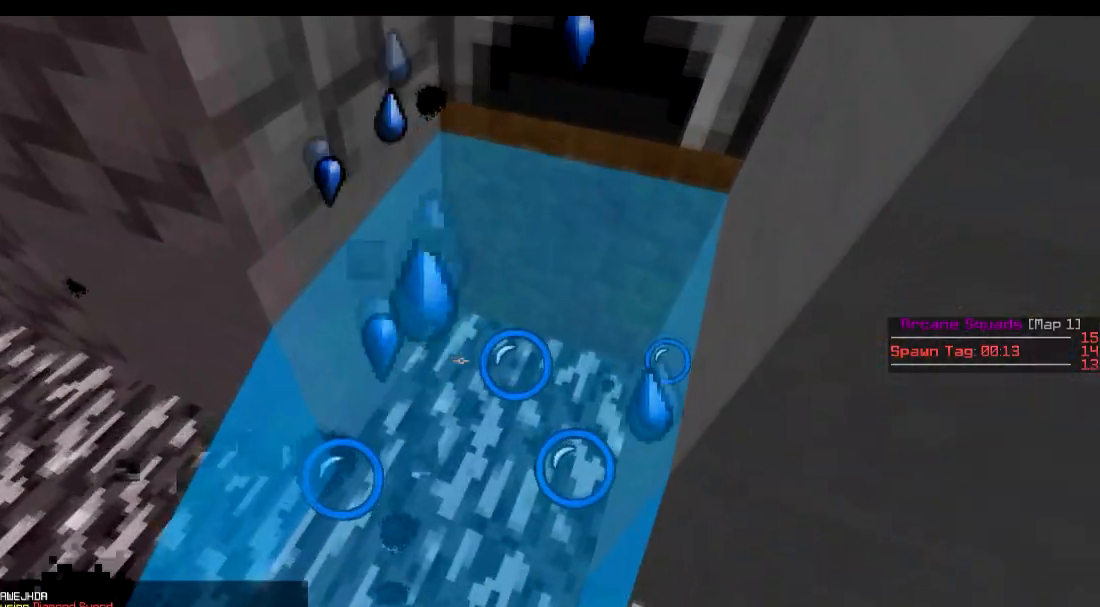
{"keys": [], "events": [[67, "a", "down"], [484, "a", "up"]]}
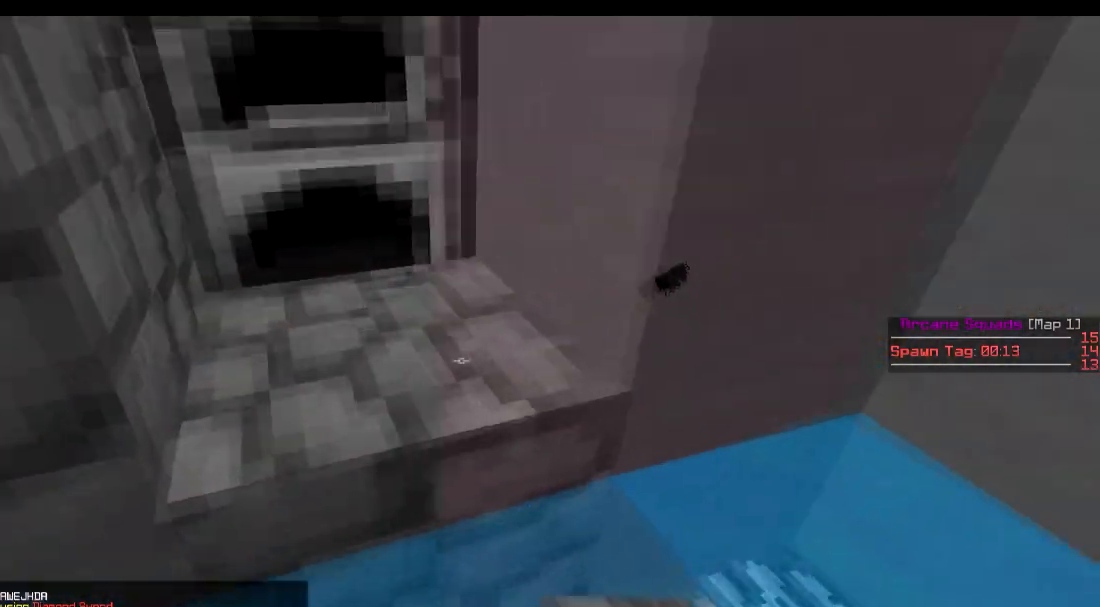
{"keys": [], "events": [[117, "a", "down"], [267, "s", "down"], [317, "a", "up"], [417, "s", "up"]]}
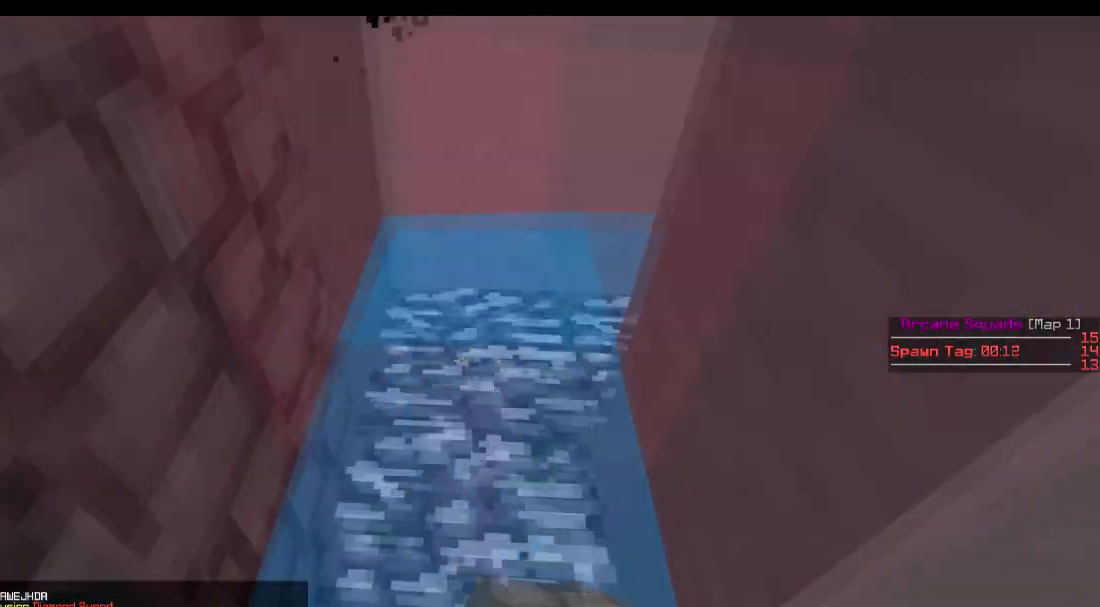
{"keys": ["s"], "events": [[417, "s", "down"]]}
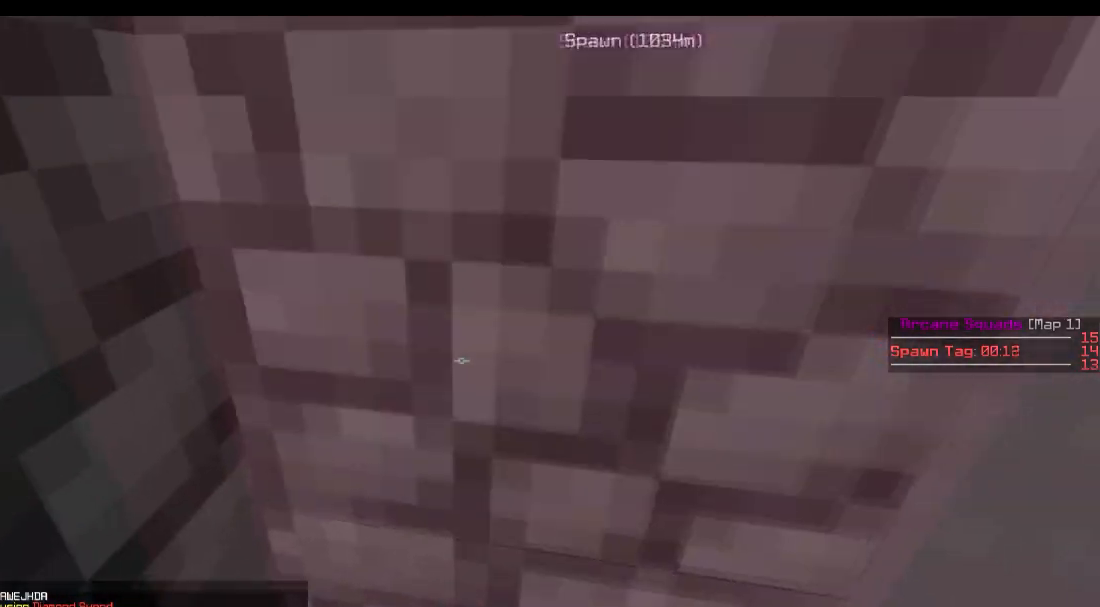
{"keys": [], "events": [[17, "s", "up"], [167, "s", "down"], [317, "s", "up"]]}
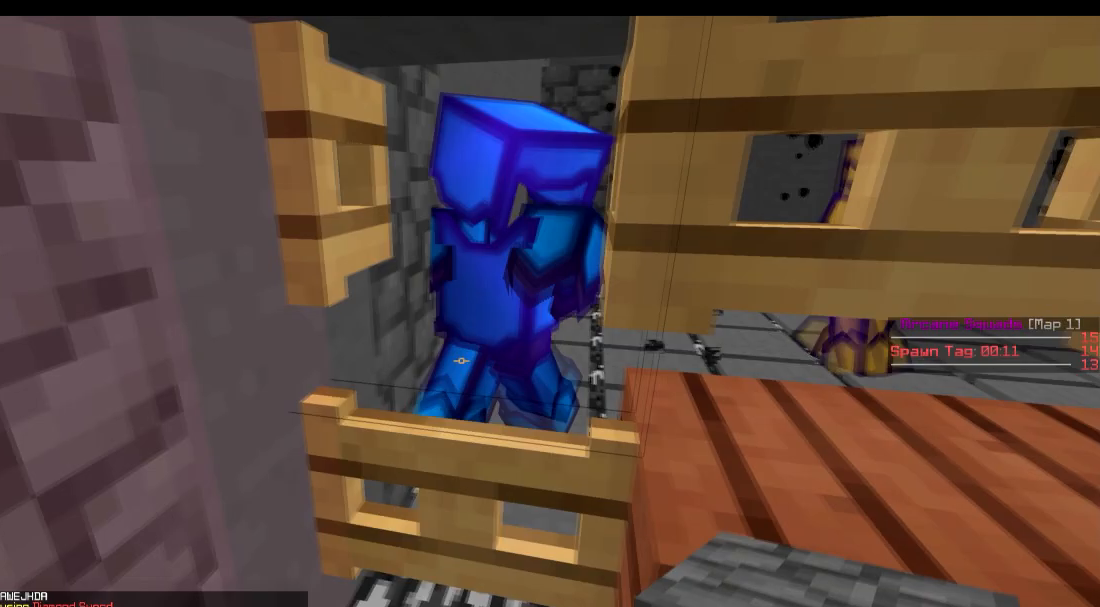
{"keys": [], "events": []}
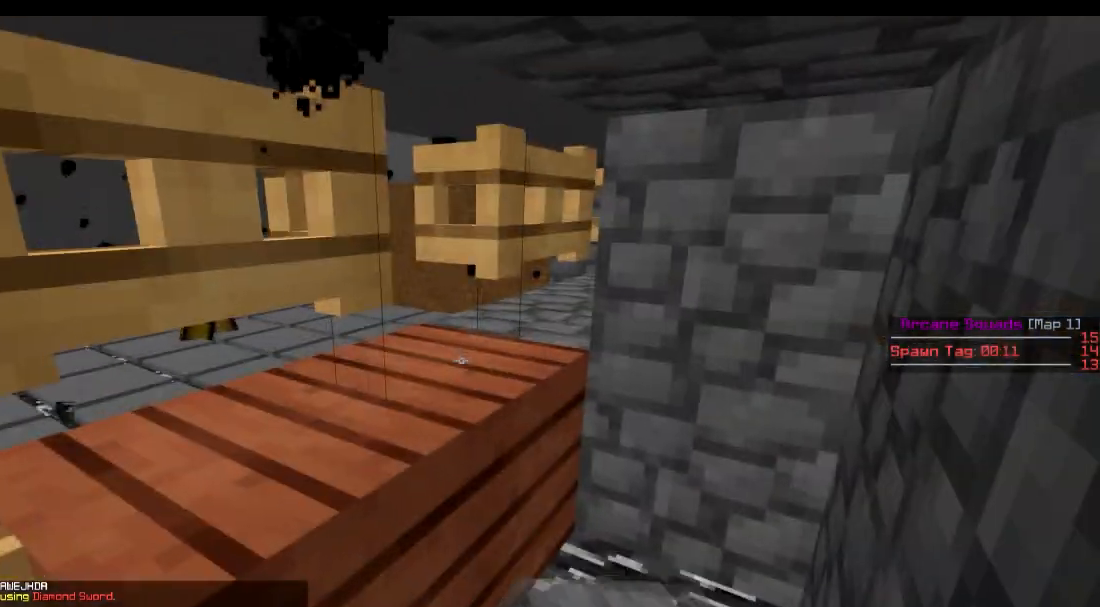
{"keys": [], "events": [[17, "d", "down"], [167, "d", "up"]]}
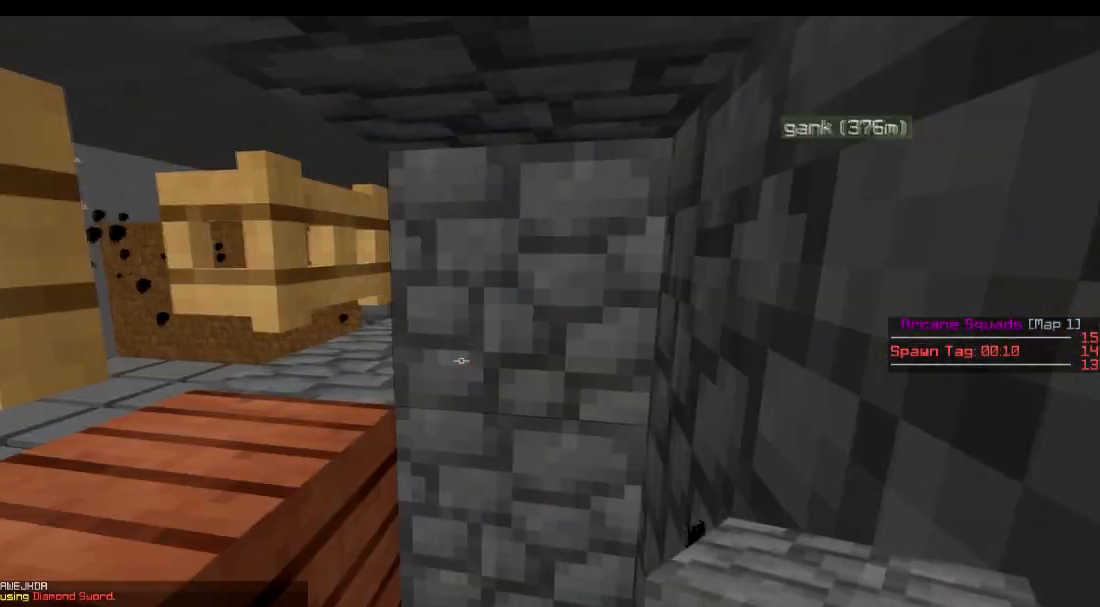
{"keys": [], "events": [[367, "w", "down"], [417, "w", "up"]]}
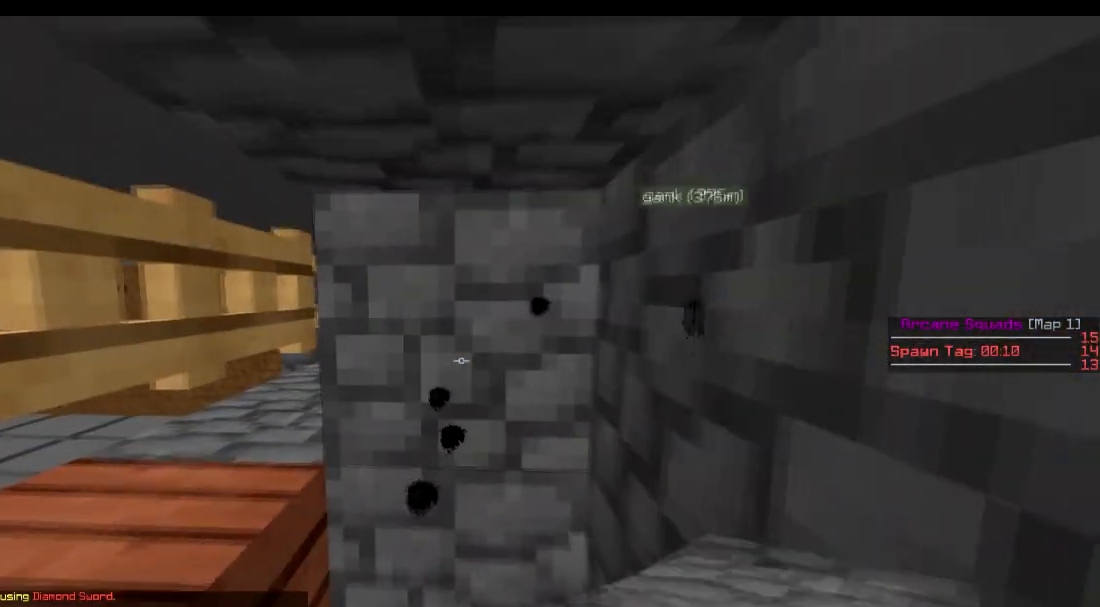
{"keys": [], "events": []}
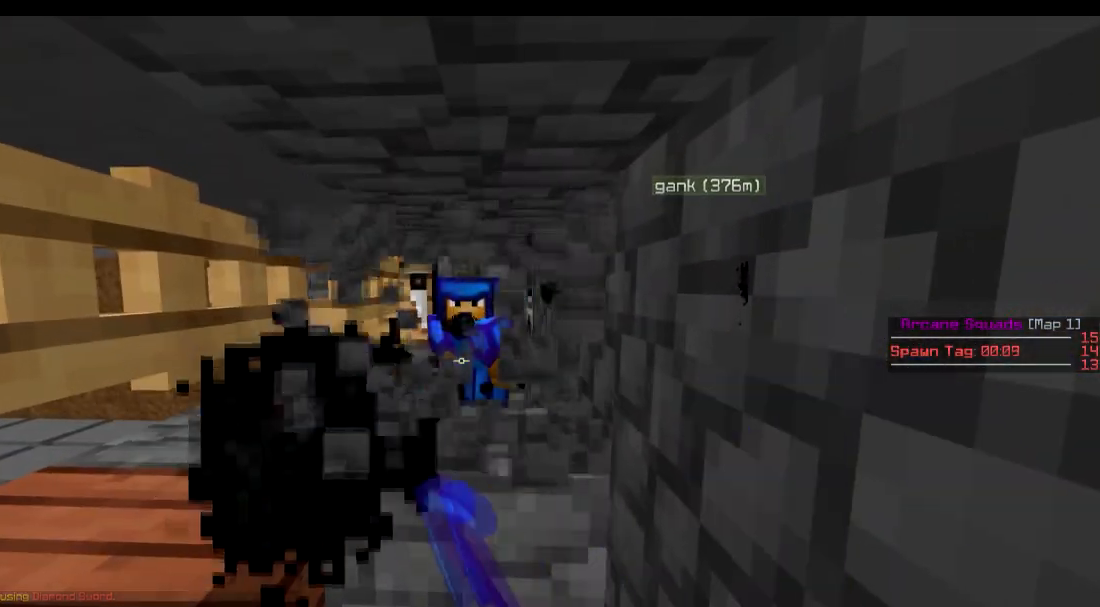
{"keys": [], "events": [[117, "w", "down"], [167, "w", "up"]]}
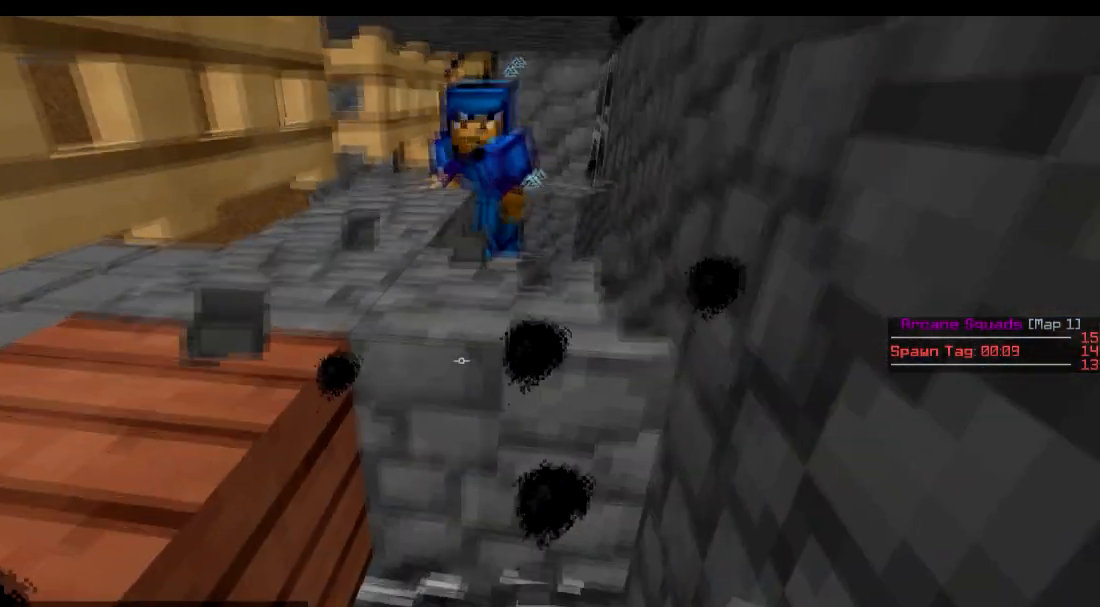
{"keys": [], "events": [[367, "s", "down"], [467, "s", "up"]]}
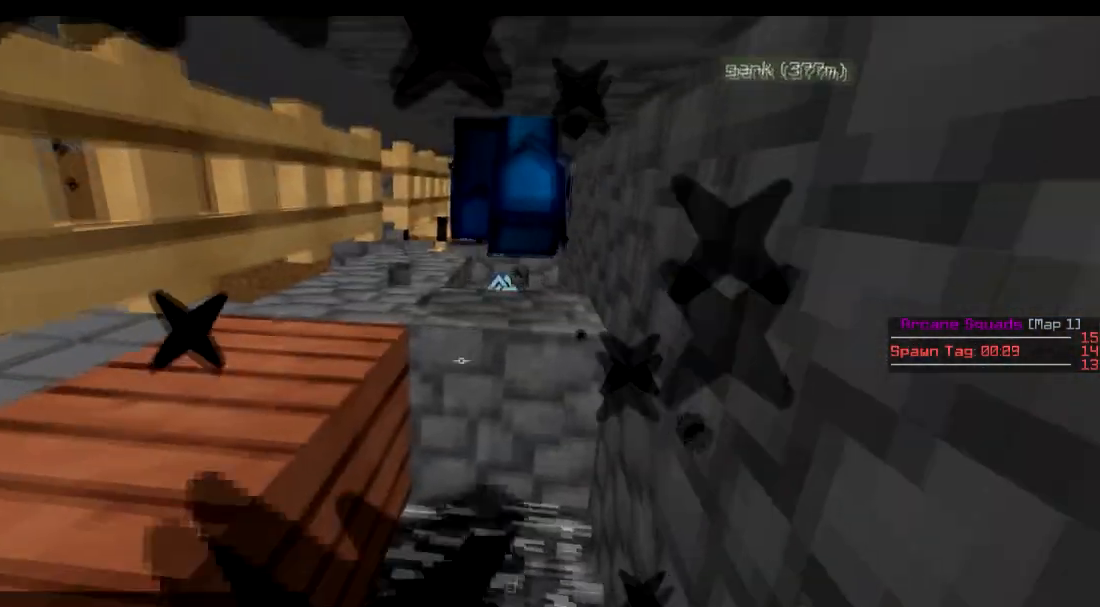
{"keys": [], "events": []}
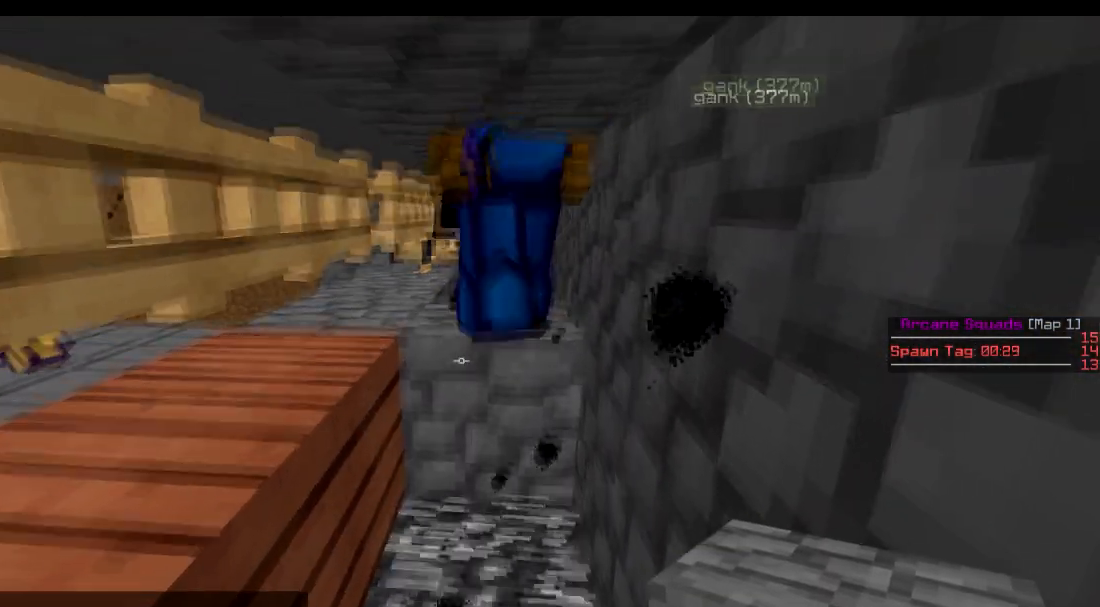
{"keys": [], "events": []}
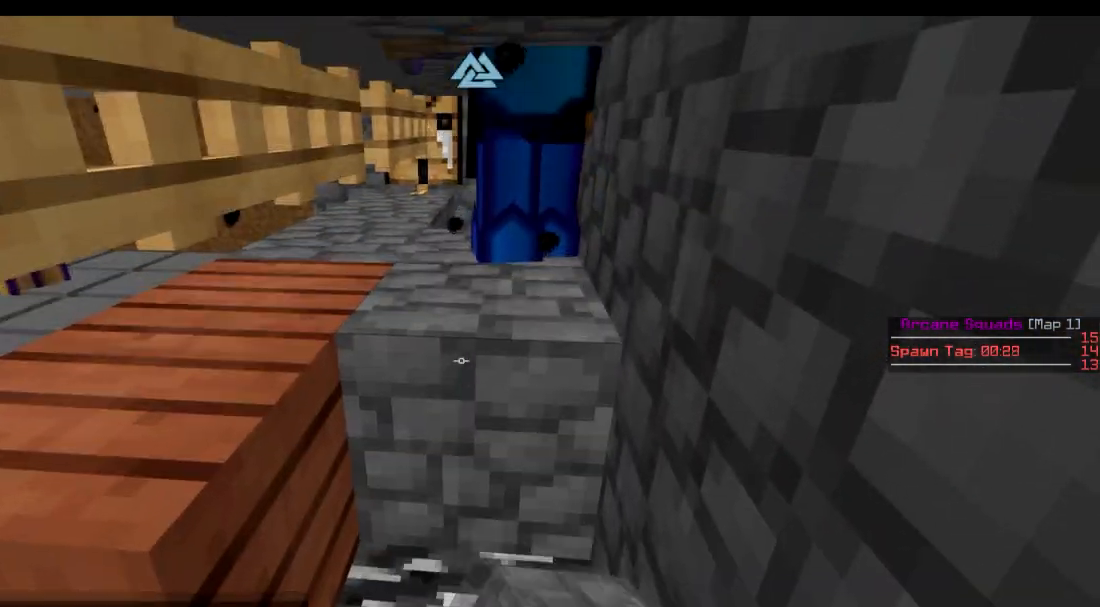
{"keys": [], "events": []}
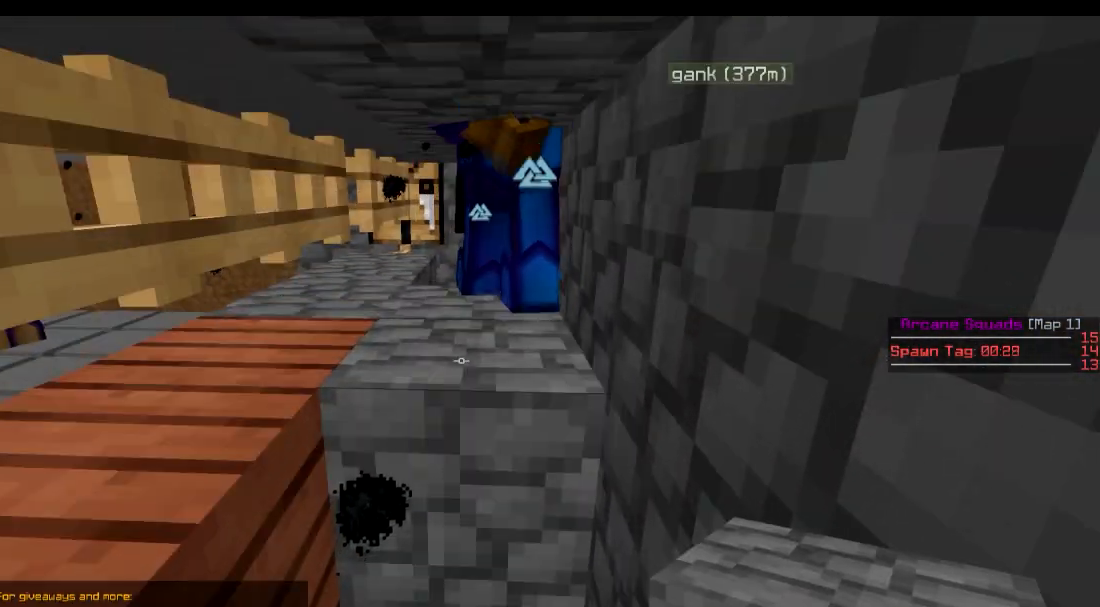
{"keys": [], "events": [[167, "w", "down"], [467, "w", "up"]]}